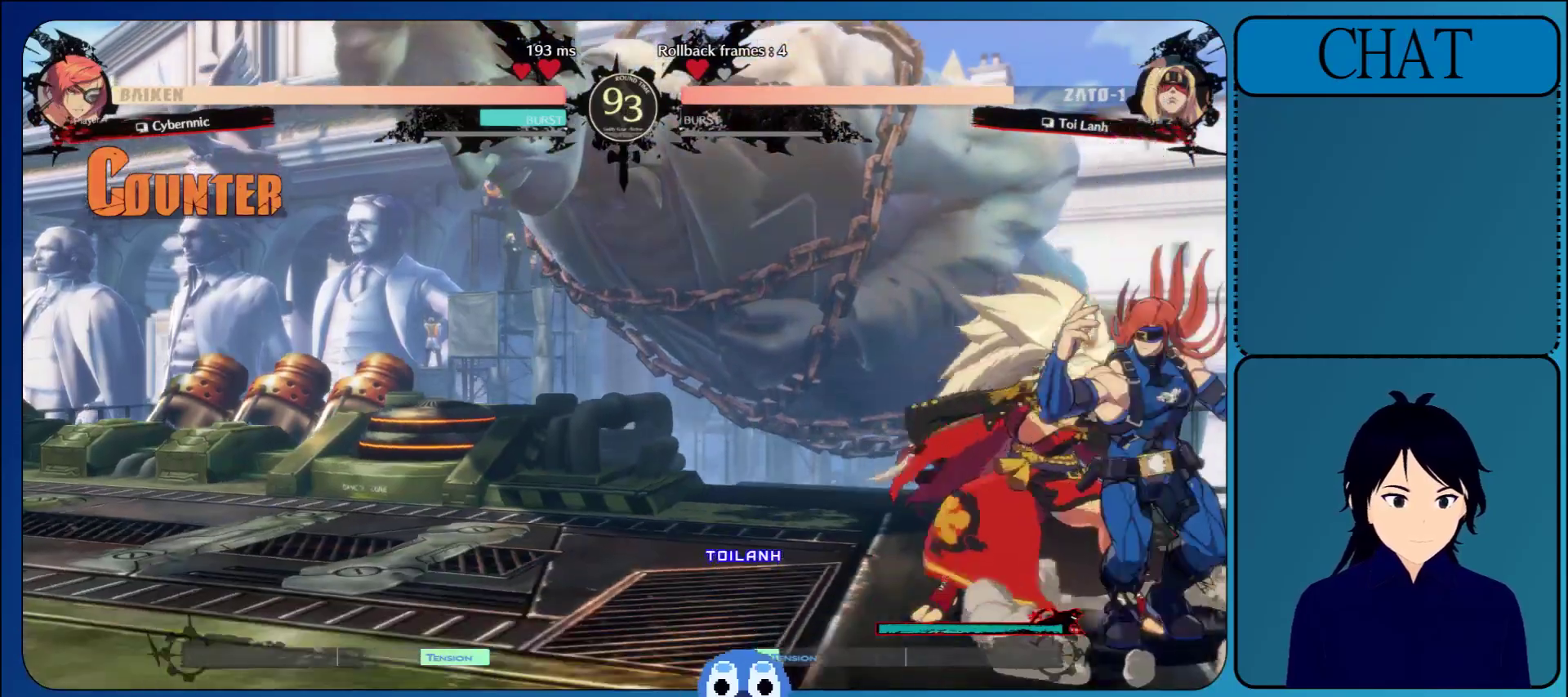
Gameplay with a controller (arcade stick); each line is a JSON object with the inputs held at the frame after it. "events" lists button and stick changes between this image and that frame as [ms after this image, input, new state], when the widget could be followed in between. Not read: L3 R3 START.
{"buttons": [], "left_stick": "right", "events": [[50, "TRIANGLE", "up"], [117, "R1", "down"], [267, "R1", "up"], [367, "R1", "down"], [500, "R1", "up"]]}
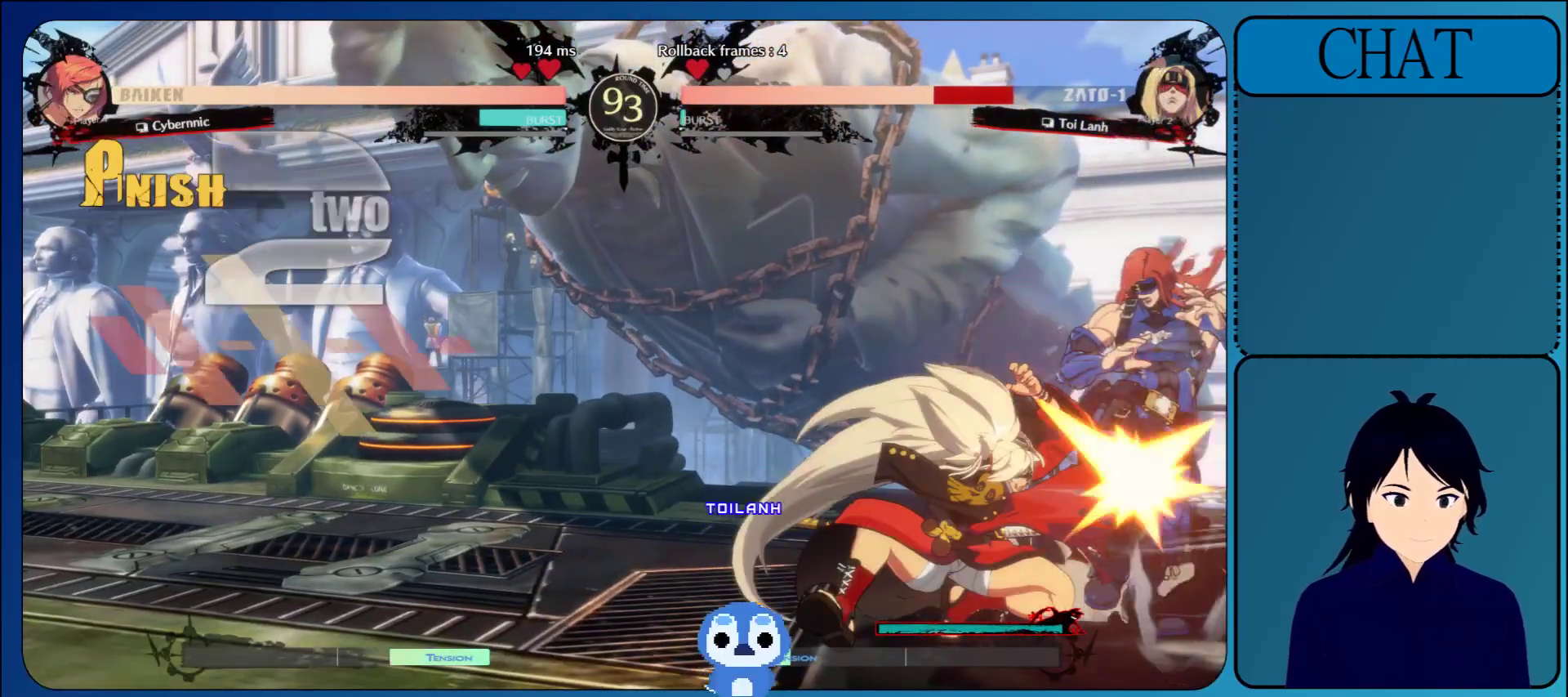
{"buttons": [], "left_stick": "down-right", "events": [[83, "left_stick", "down-right"]]}
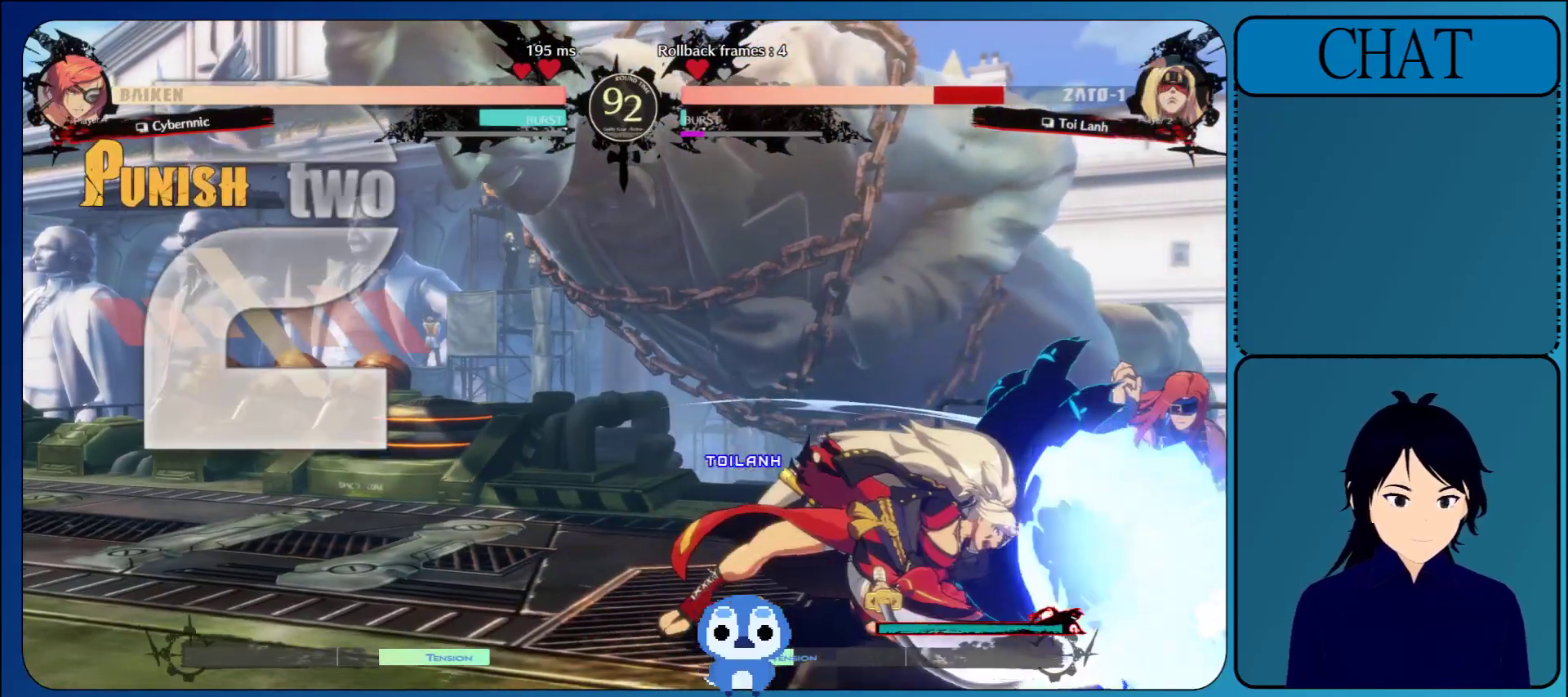
{"buttons": [], "left_stick": "down-right", "events": []}
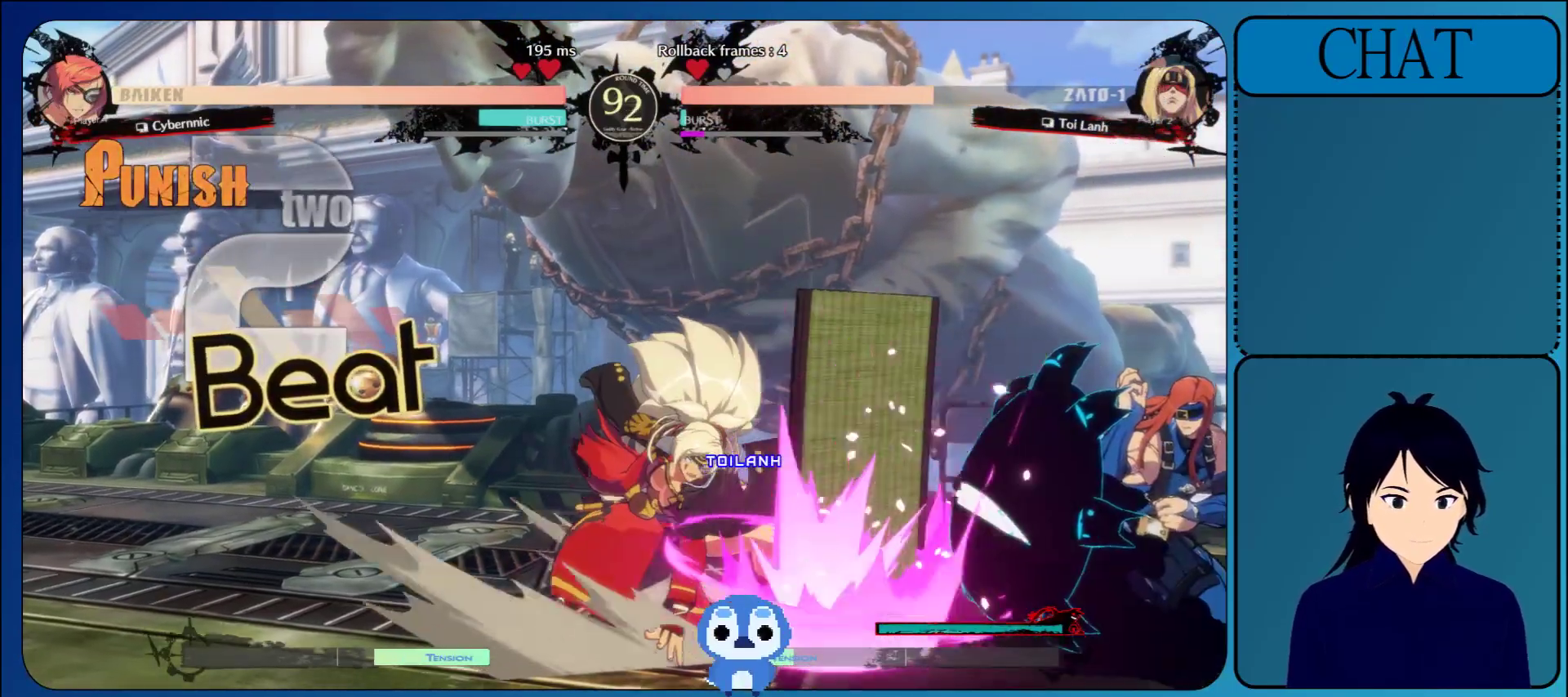
{"buttons": [], "left_stick": "down-right", "events": []}
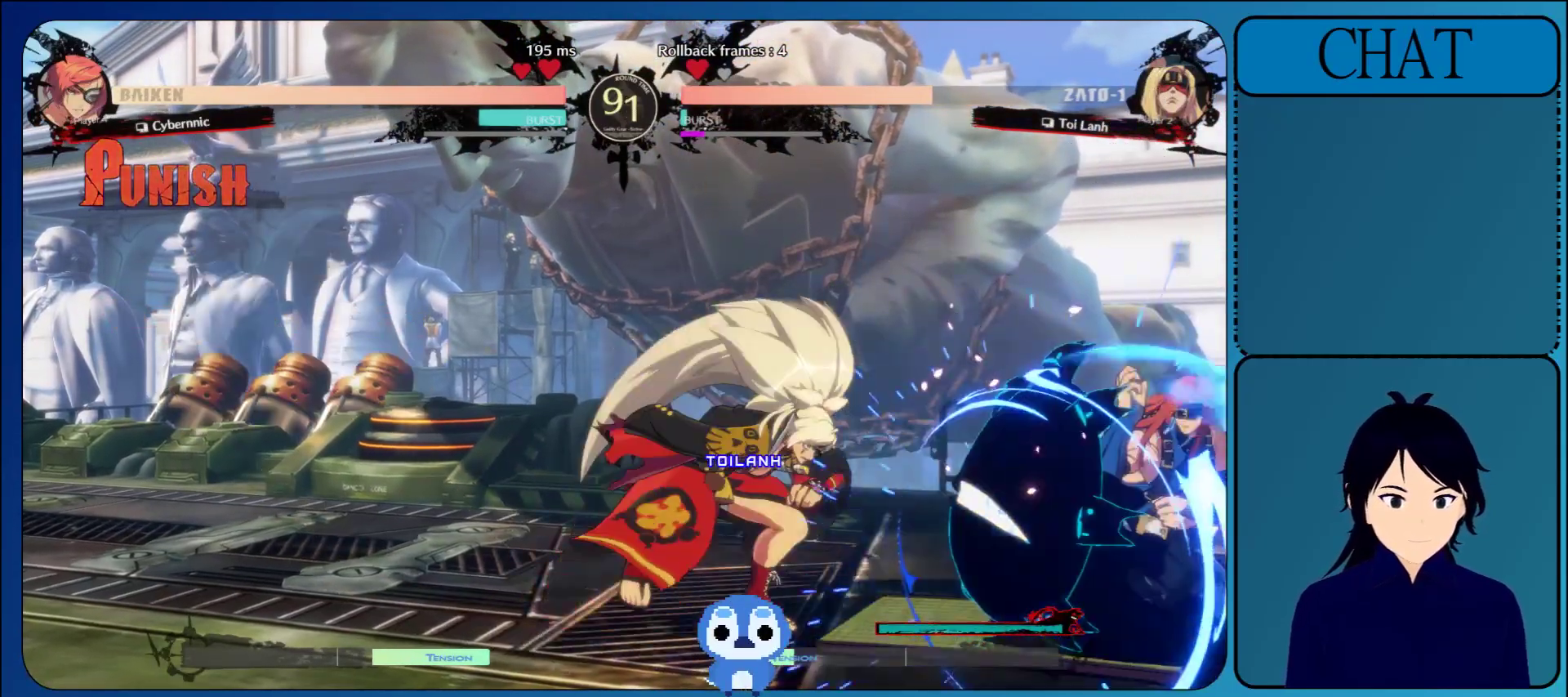
{"buttons": [], "left_stick": "up-right", "events": [[183, "left_stick", "up-right"]]}
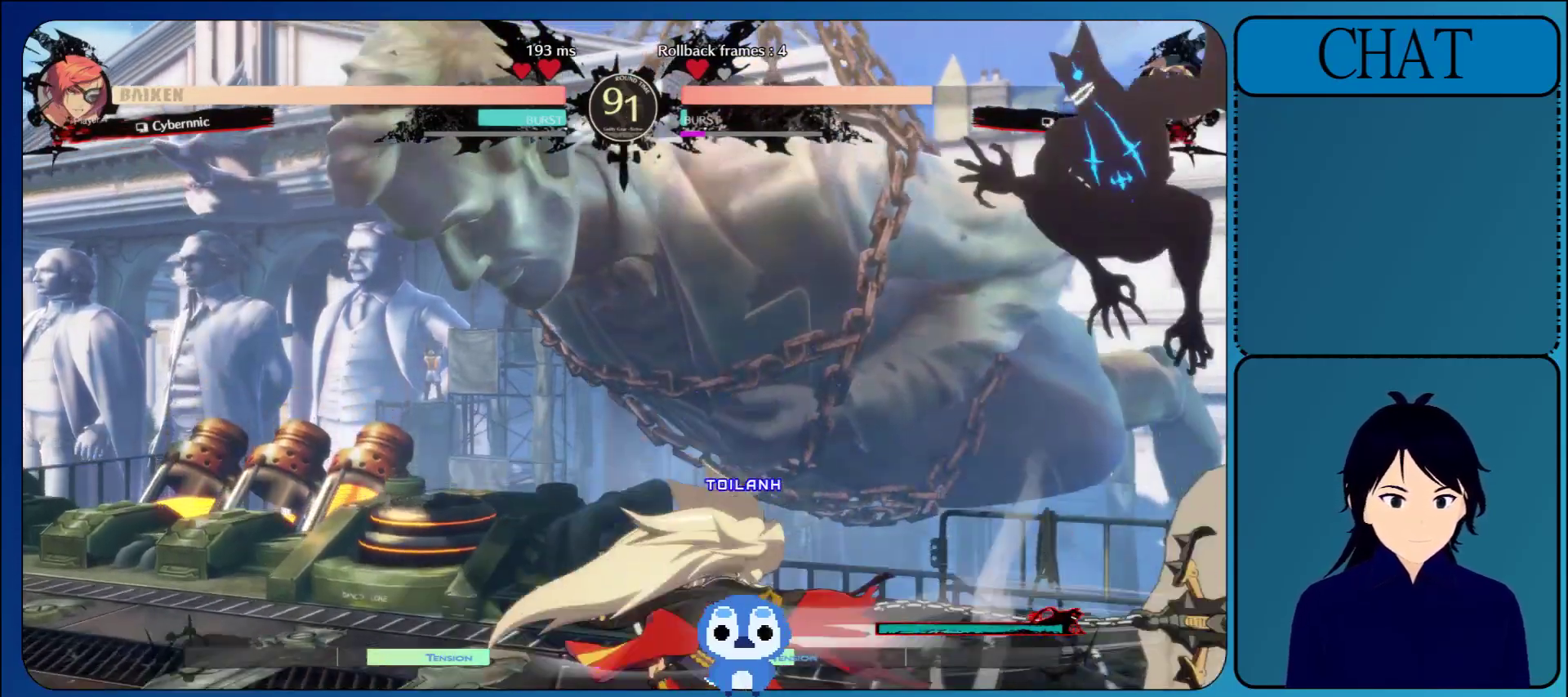
{"buttons": ["R1"], "left_stick": "center", "events": [[50, "left_stick", "center"], [300, "R1", "down"], [400, "R1", "up"], [467, "R1", "down"]]}
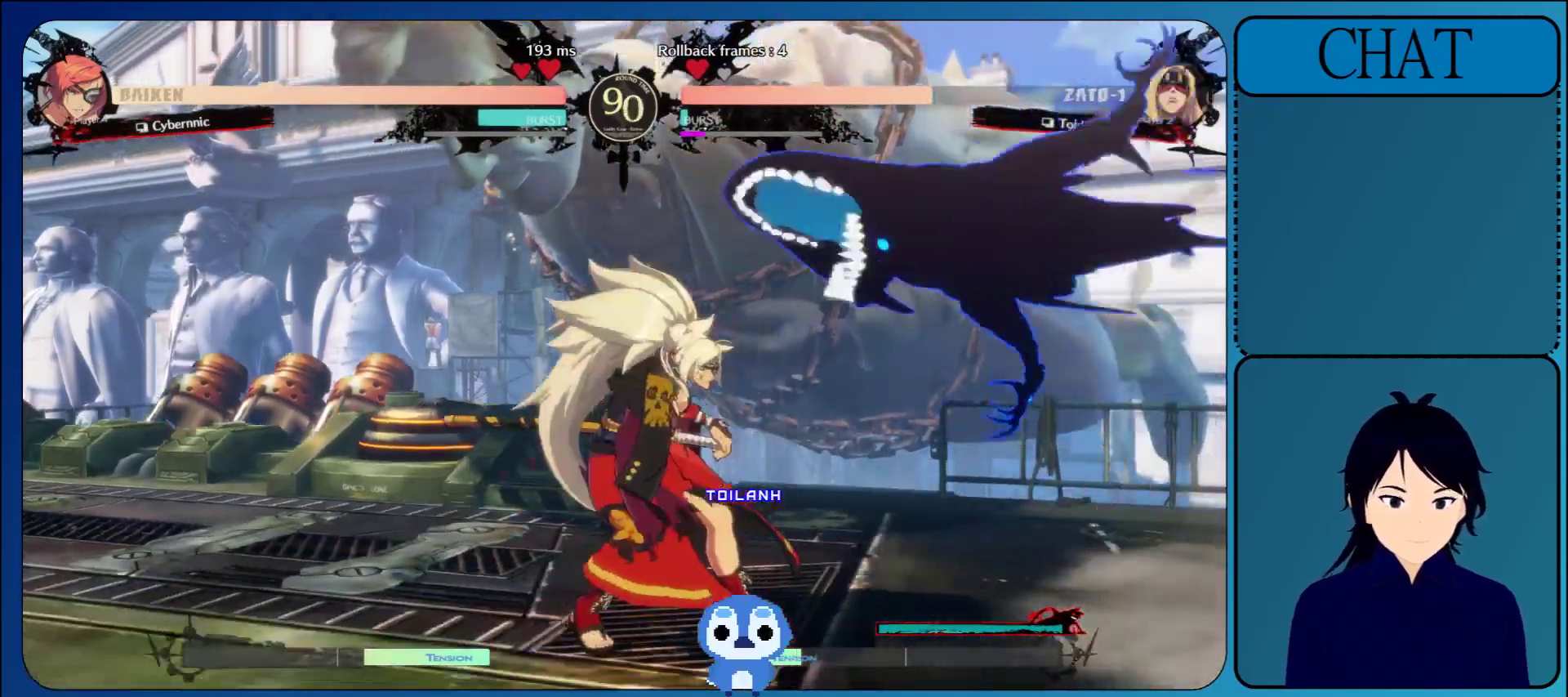
{"buttons": ["R1"], "left_stick": "right", "events": [[67, "R1", "up"], [150, "R1", "down"], [300, "R1", "up"], [383, "left_stick", "right"], [467, "R1", "down"]]}
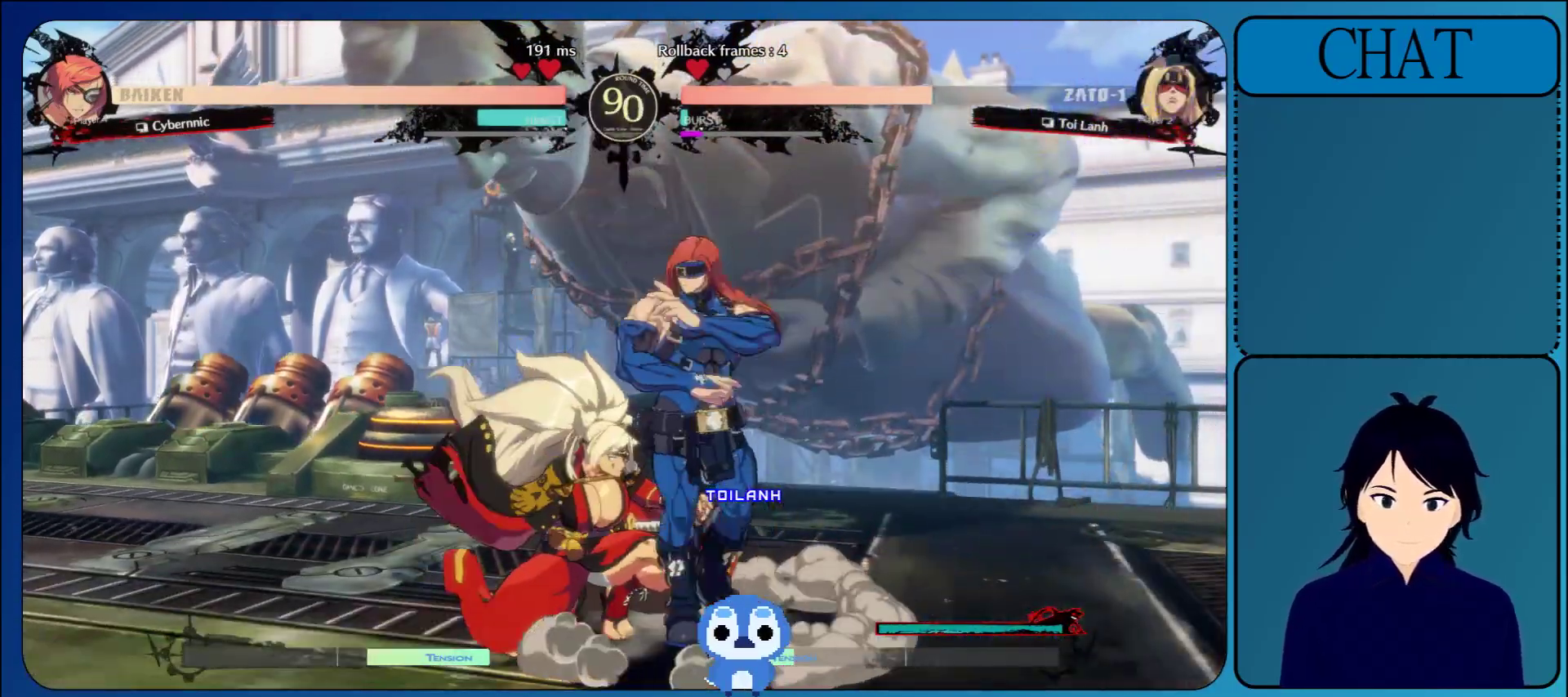
{"buttons": [], "left_stick": "center", "events": [[67, "R1", "up"], [167, "R1", "down"], [267, "R1", "up"], [383, "L1", "down"], [483, "L1", "up"], [500, "left_stick", "center"]]}
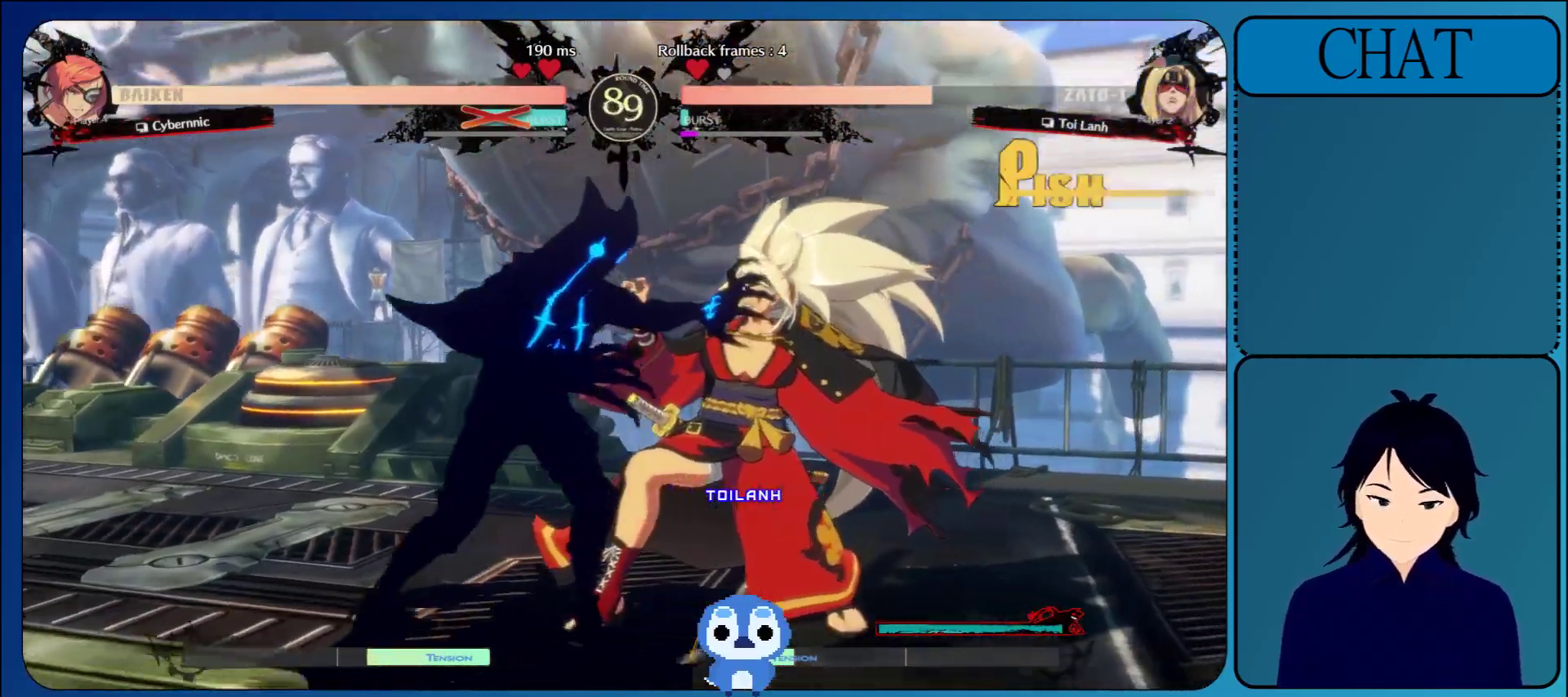
{"buttons": [], "left_stick": "left", "events": [[67, "L1", "down"], [133, "left_stick", "left"], [200, "L1", "up"]]}
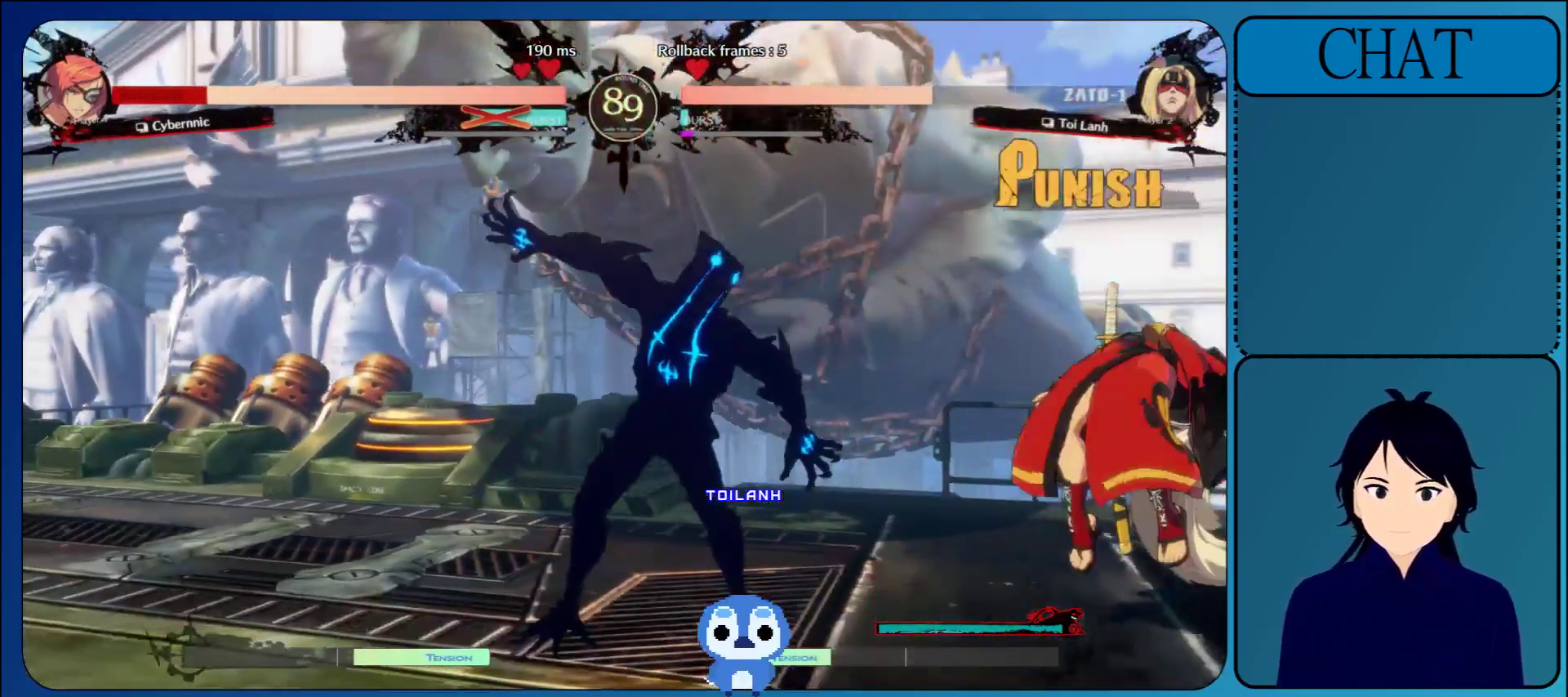
{"buttons": [], "left_stick": "down-left", "events": [[133, "L1", "down"], [317, "L1", "up"], [383, "left_stick", "down-left"]]}
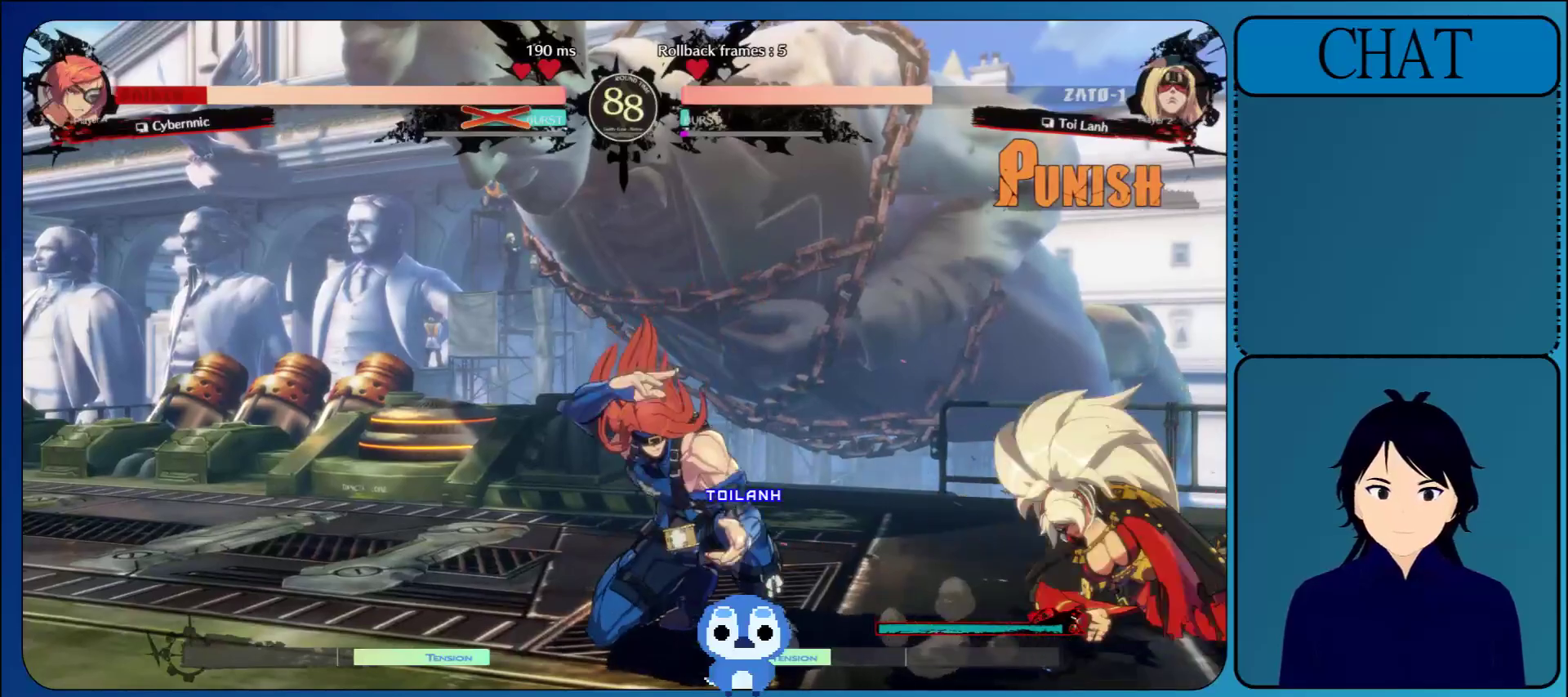
{"buttons": [], "left_stick": "down", "events": [[67, "left_stick", "right"], [100, "TRIANGLE", "down"], [200, "TRIANGLE", "up"], [300, "TRIANGLE", "down"], [383, "left_stick", "down"], [417, "TRIANGLE", "up"]]}
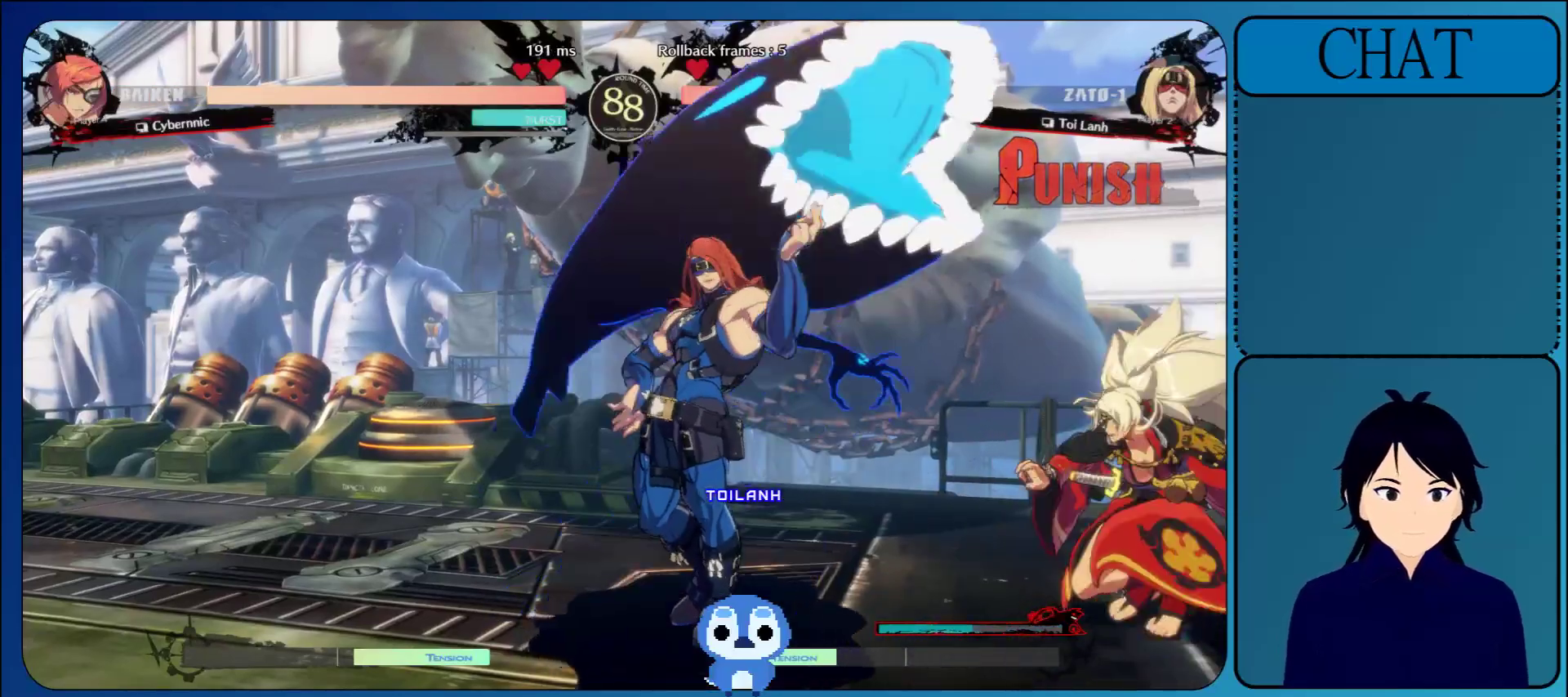
{"buttons": ["CROSS"], "left_stick": "down", "events": [[317, "CROSS", "down"]]}
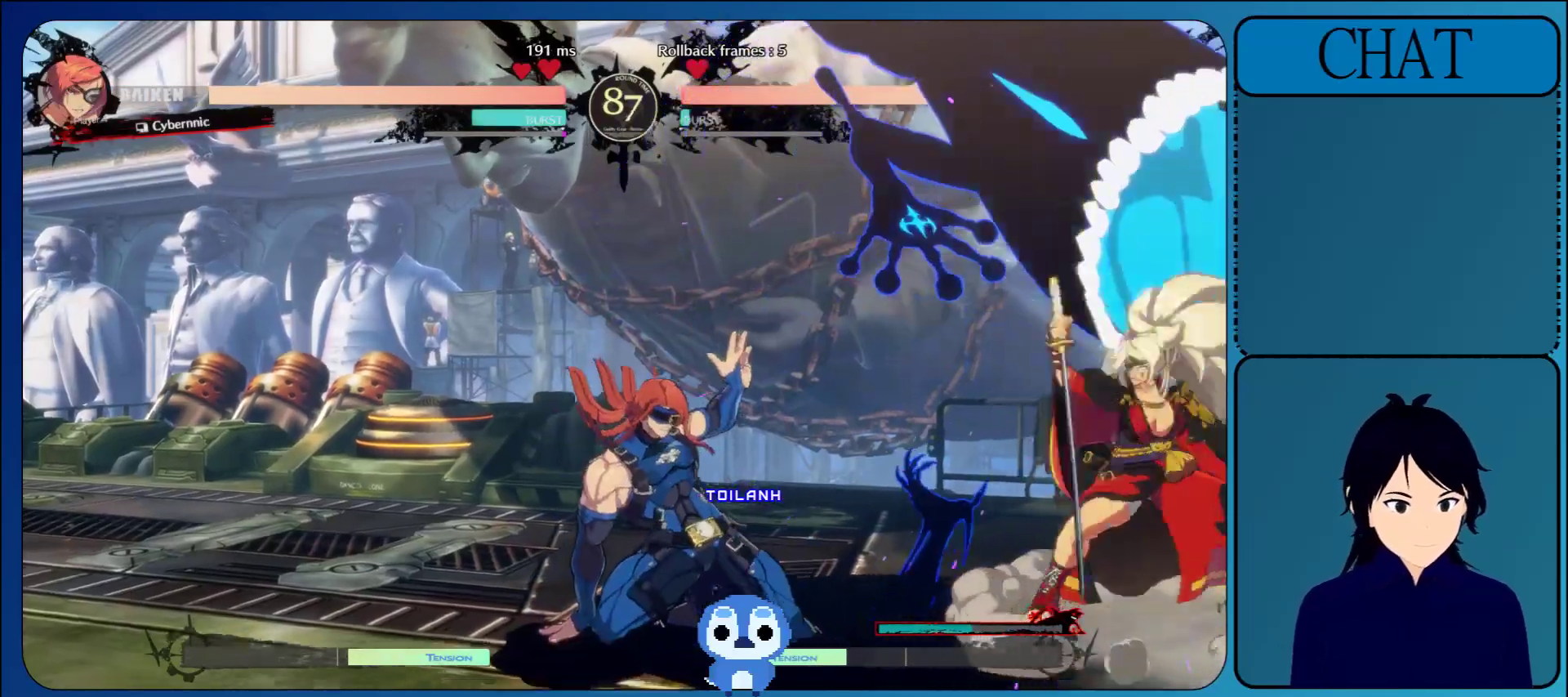
{"buttons": ["CROSS"], "left_stick": "up", "events": [[17, "CROSS", "up"], [267, "left_stick", "center"], [317, "left_stick", "up"], [483, "CROSS", "down"]]}
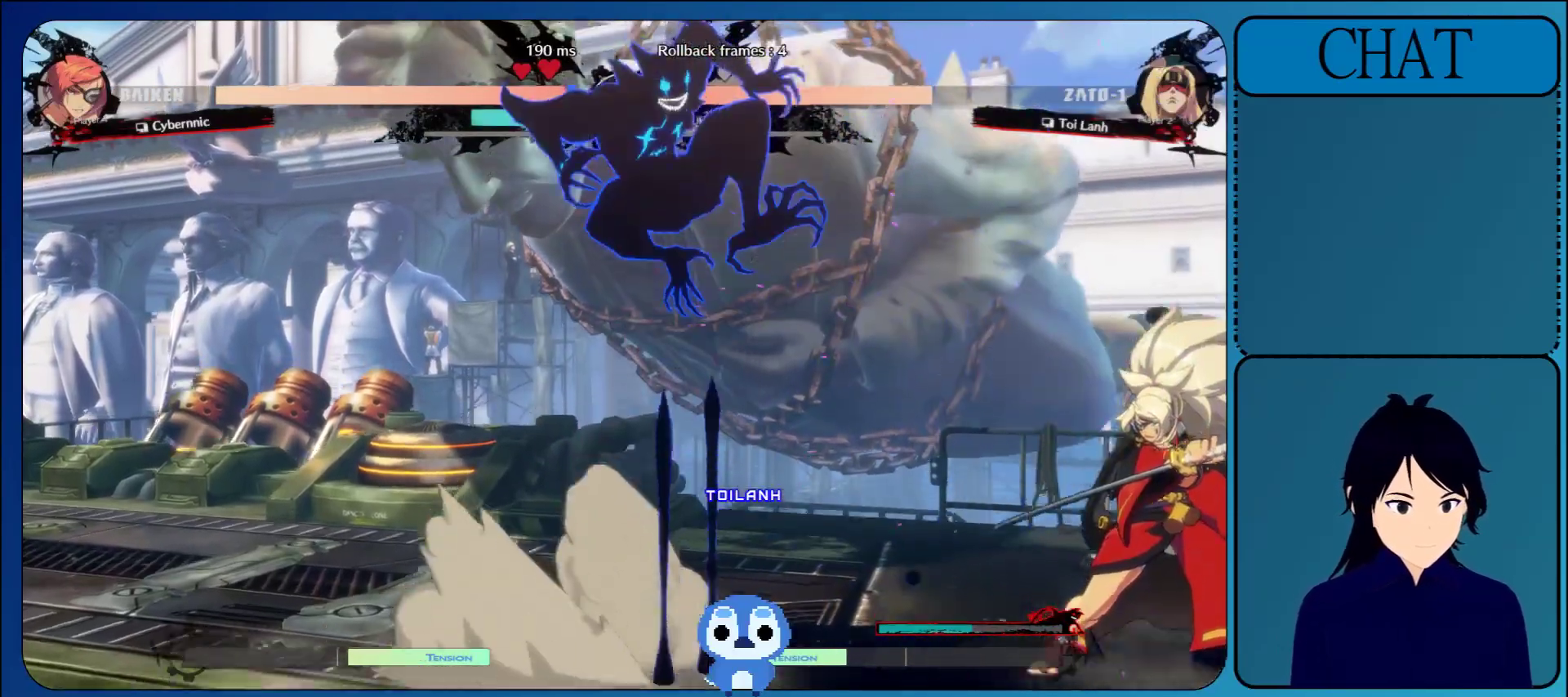
{"buttons": [], "left_stick": "down", "events": [[17, "left_stick", "center"], [100, "CROSS", "up"], [167, "CROSS", "down"], [317, "CROSS", "up"], [500, "left_stick", "down"]]}
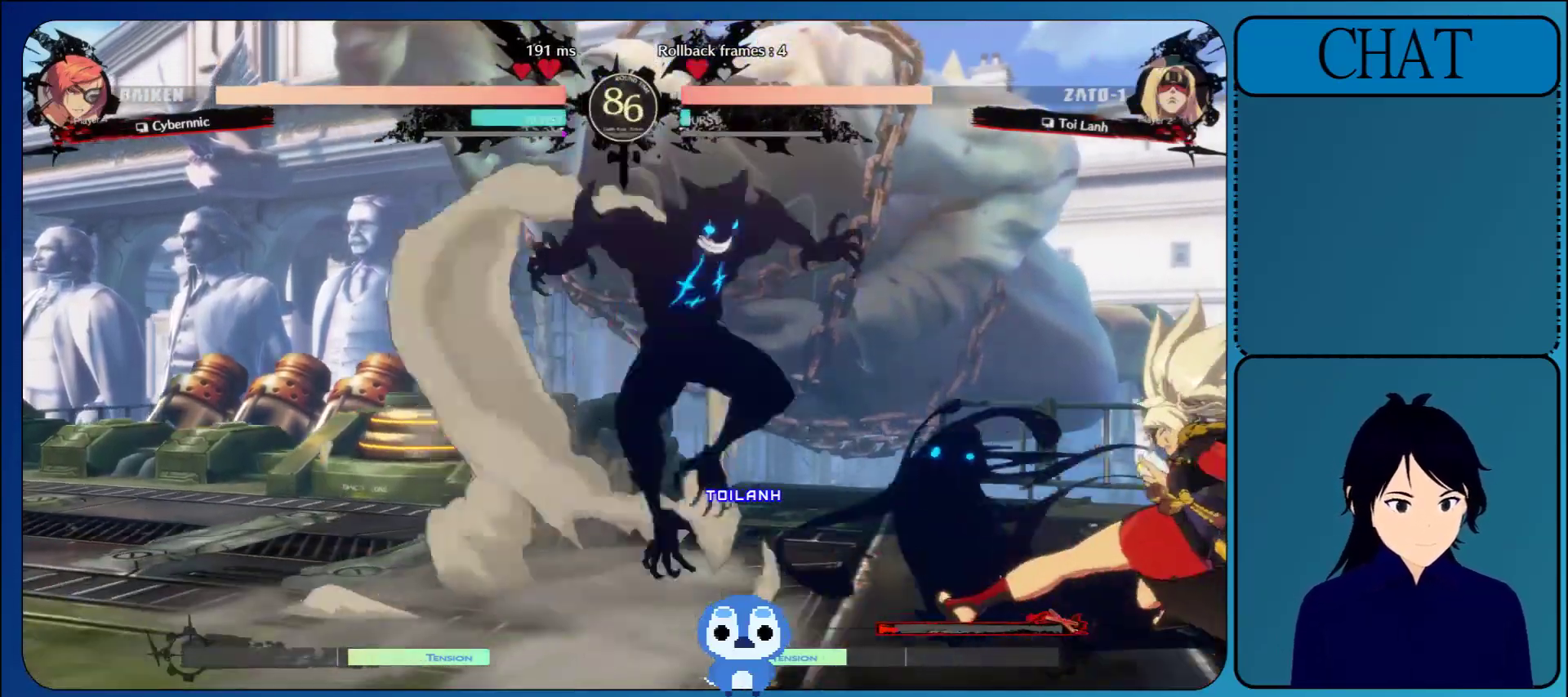
{"buttons": ["CIRCLE"], "left_stick": "down", "events": [[167, "CIRCLE", "down"], [367, "CIRCLE", "up"], [433, "CIRCLE", "down"]]}
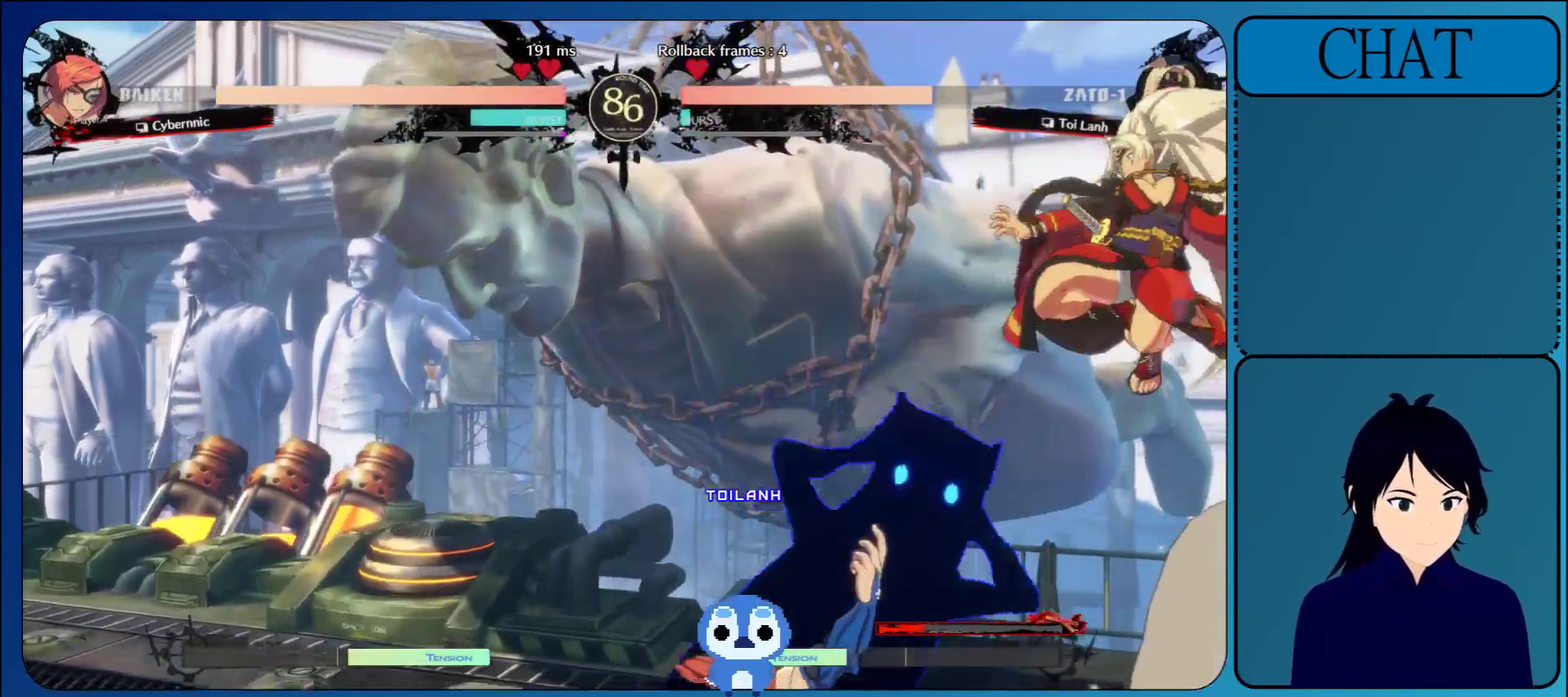
{"buttons": [], "left_stick": "right", "events": [[83, "CIRCLE", "up"], [133, "left_stick", "center"], [217, "left_stick", "right"], [300, "CIRCLE", "down"], [433, "CIRCLE", "up"]]}
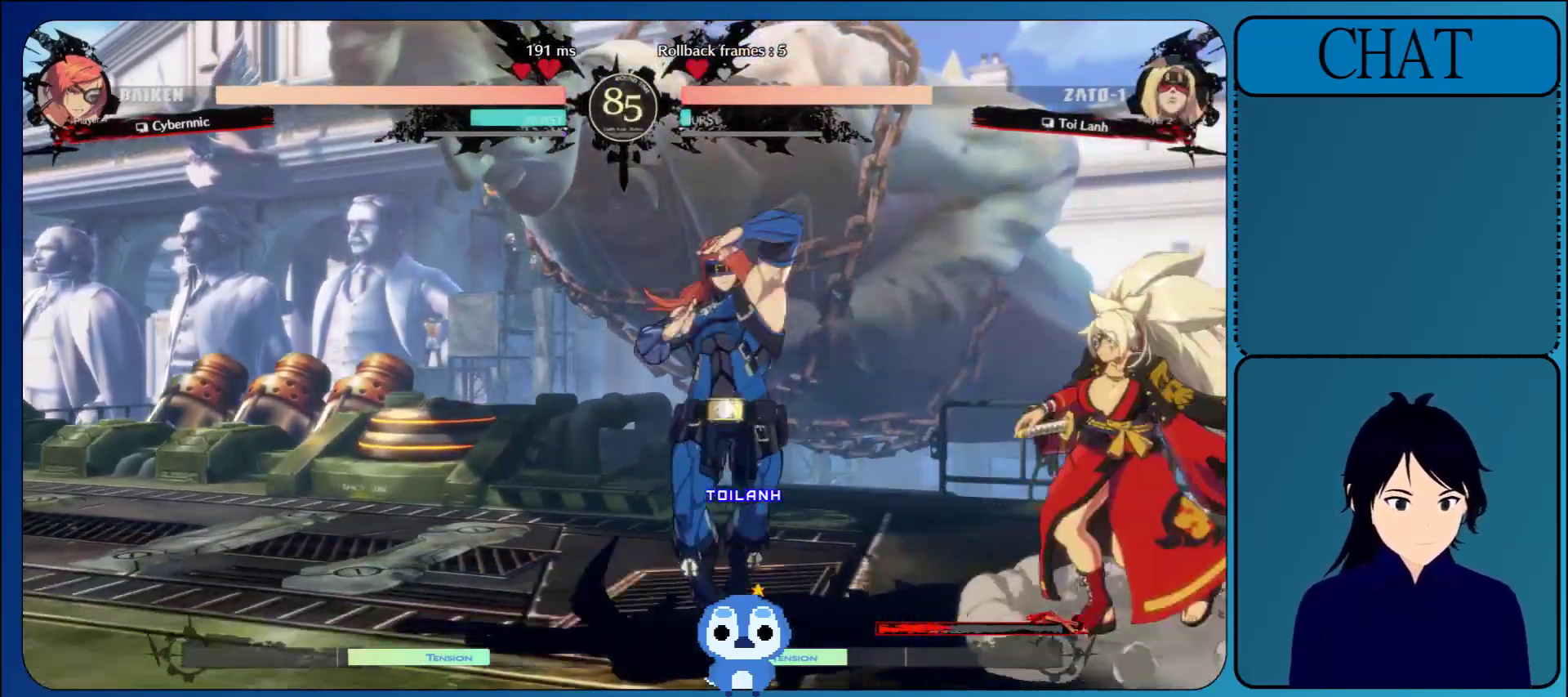
{"buttons": [], "left_stick": "down", "events": [[17, "CIRCLE", "down"], [150, "CIRCLE", "up"], [217, "left_stick", "down"]]}
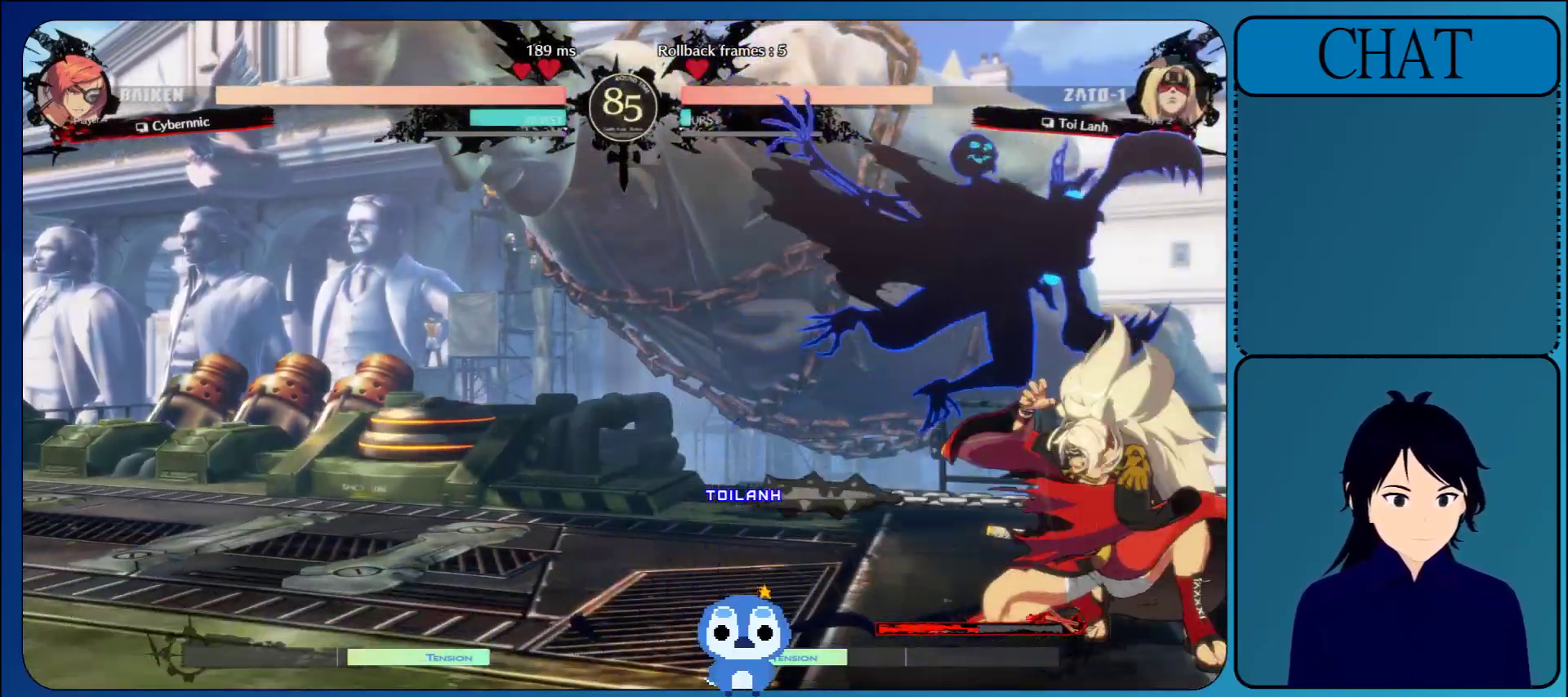
{"buttons": [], "left_stick": "down", "events": [[367, "TRIANGLE", "down"], [483, "TRIANGLE", "up"]]}
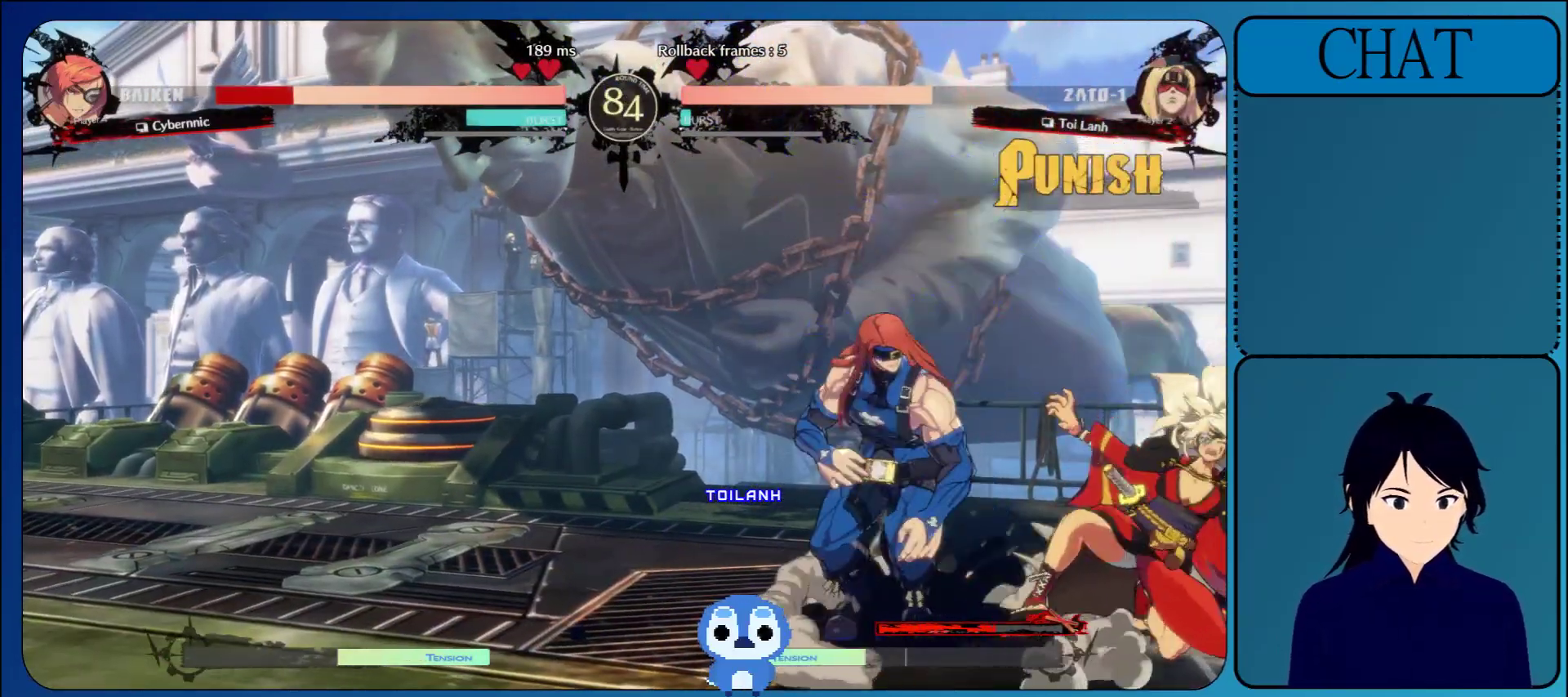
{"buttons": ["TRIANGLE"], "left_stick": "down", "events": [[67, "TRIANGLE", "down"], [183, "TRIANGLE", "up"], [250, "TRIANGLE", "down"], [383, "TRIANGLE", "up"], [483, "TRIANGLE", "down"]]}
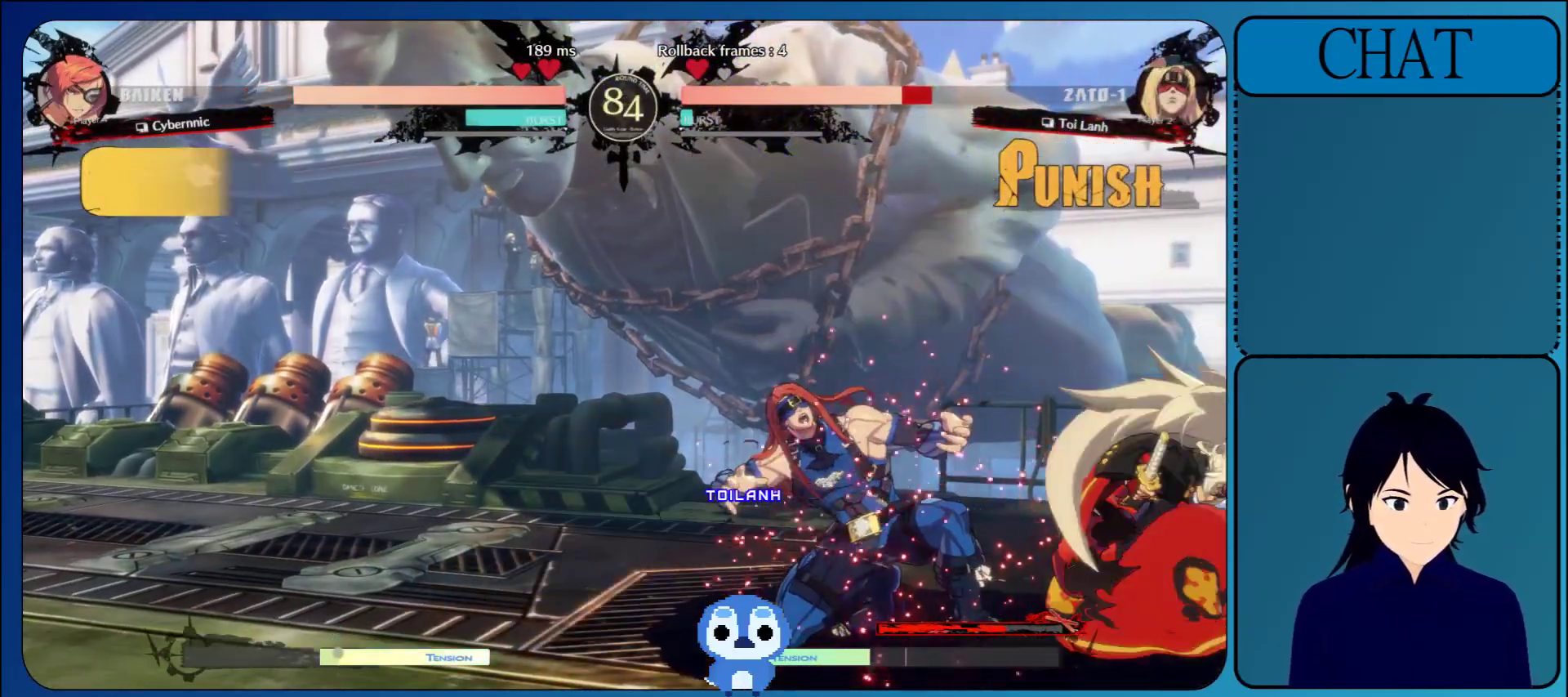
{"buttons": [], "left_stick": "left", "events": [[83, "TRIANGLE", "up"], [167, "left_stick", "down-left"], [300, "left_stick", "left"], [350, "L1", "down"], [367, "R1", "down"], [400, "R2", "down"], [400, "TRIANGLE", "down"], [417, "CIRCLE", "down"], [450, "TRIANGLE", "up"], [500, "CIRCLE", "up"], [500, "L1", "up"], [500, "R1", "up"], [500, "R2", "up"]]}